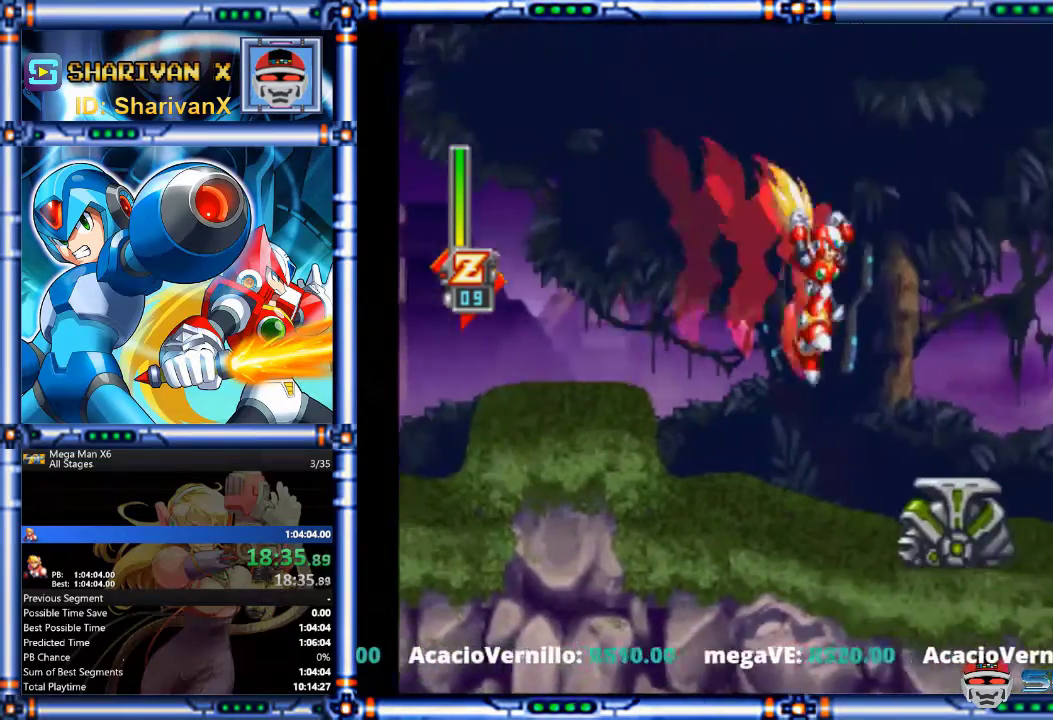
Gameplay with a controller (PlayStation layout); each line is a JSON object with the inputs held at the frame after it. "events" lists button and stick changes between this image and that frame as [ms after this image, input, new state], when the widget could be followed in between. Not read: HOME L1 L2 L3 R2 R3 TOUCHPAD TRIANGLE.
{"buttons": ["DPAD_DOWN", "SELECT"], "events": [[167, "SELECT", "down"], [200, "DPAD_RIGHT", "up"]]}
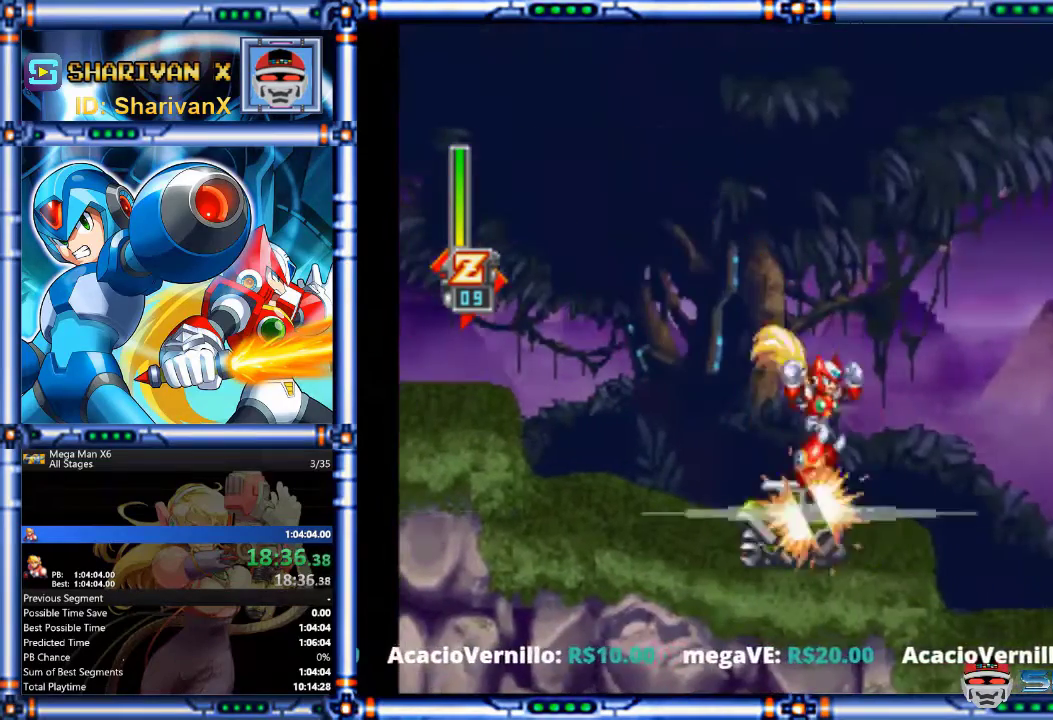
{"buttons": ["CROSS", "CIRCLE", "DPAD_RIGHT"], "events": [[100, "DPAD_DOWN", "up"], [200, "DPAD_RIGHT", "down"], [233, "CIRCLE", "down"], [233, "CROSS", "down"], [333, "SELECT", "up"]]}
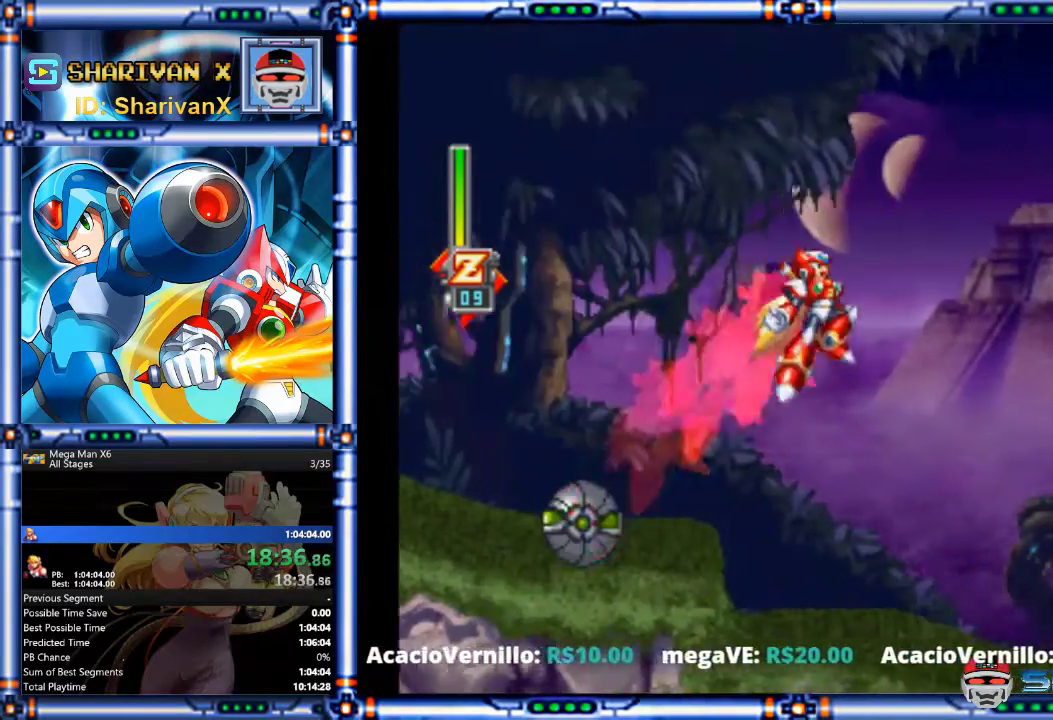
{"buttons": ["CROSS", "CIRCLE", "DPAD_DOWN", "DPAD_RIGHT"], "events": [[33, "DPAD_DOWN", "down"]]}
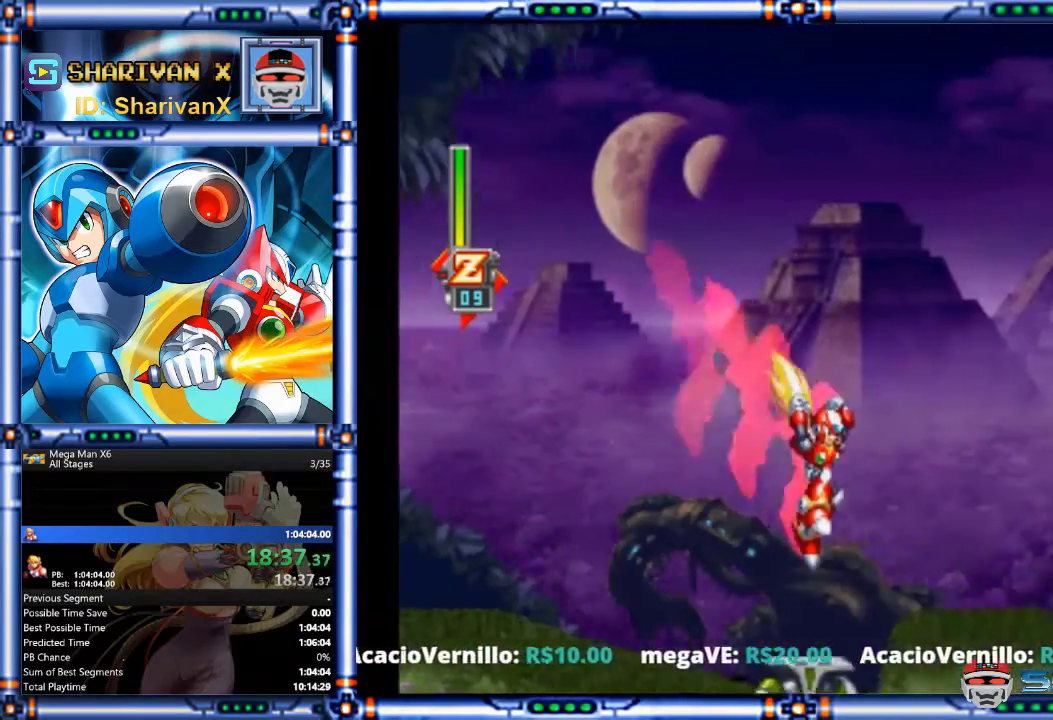
{"buttons": ["DPAD_DOWN", "DPAD_RIGHT"], "events": [[100, "CIRCLE", "up"], [100, "CROSS", "up"], [233, "CIRCLE", "down"], [267, "CROSS", "down"], [333, "CROSS", "up"], [367, "CIRCLE", "up"]]}
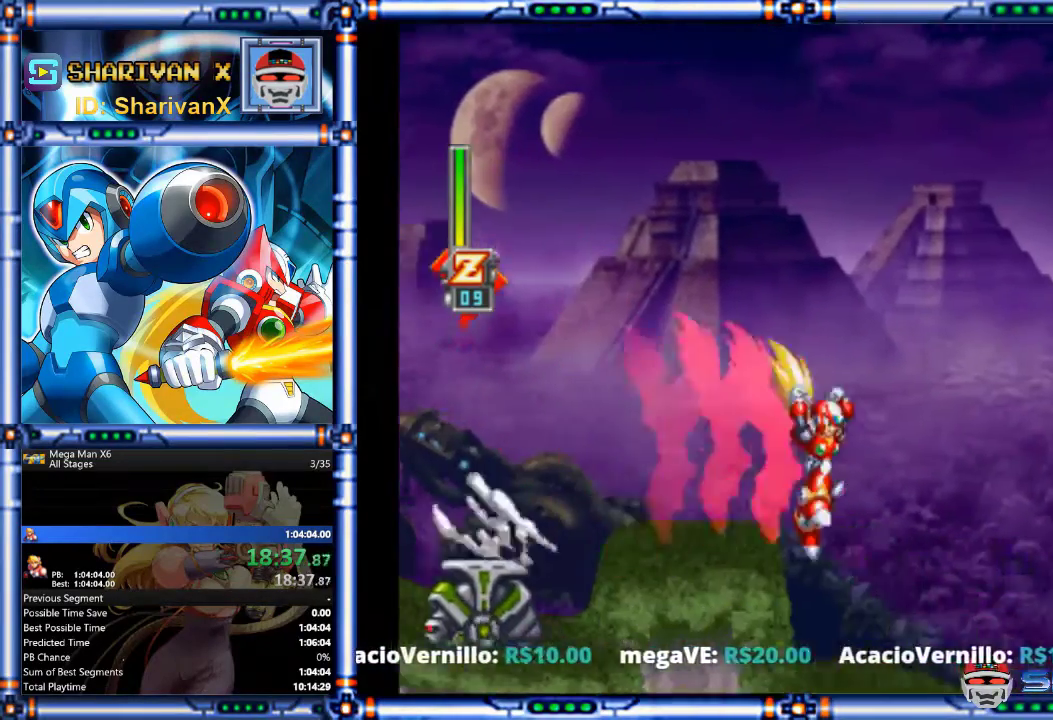
{"buttons": ["CROSS", "DPAD_RIGHT"], "events": [[100, "DPAD_DOWN", "up"], [500, "CROSS", "down"]]}
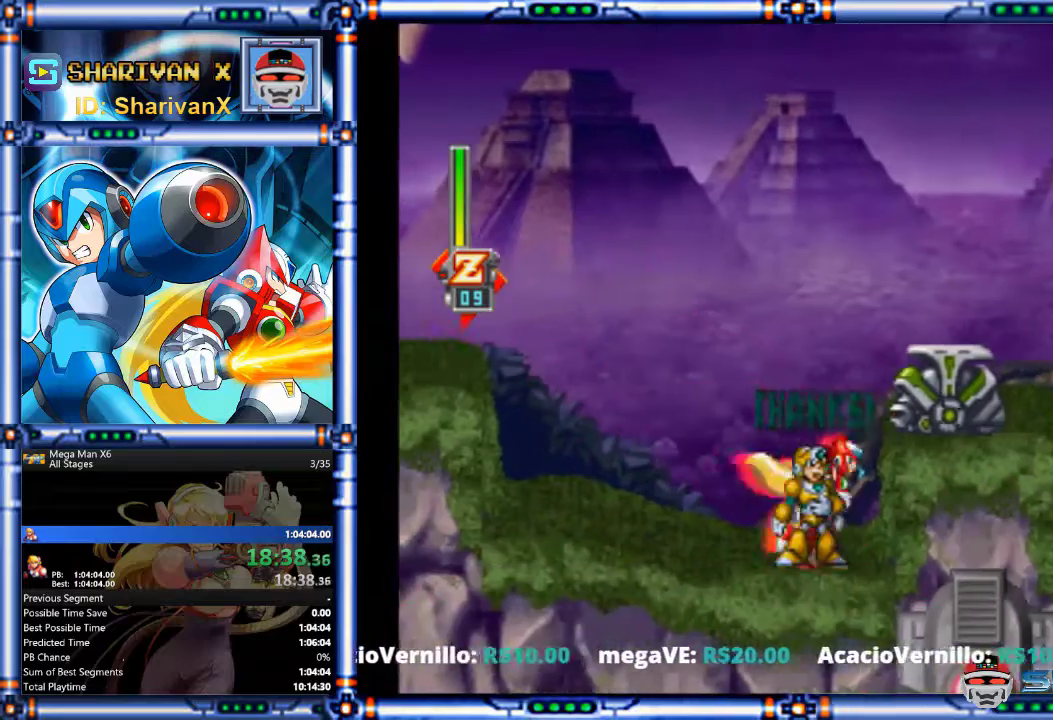
{"buttons": ["DPAD_RIGHT"], "events": [[167, "DPAD_RIGHT", "up"], [333, "DPAD_RIGHT", "down"], [400, "CROSS", "up"]]}
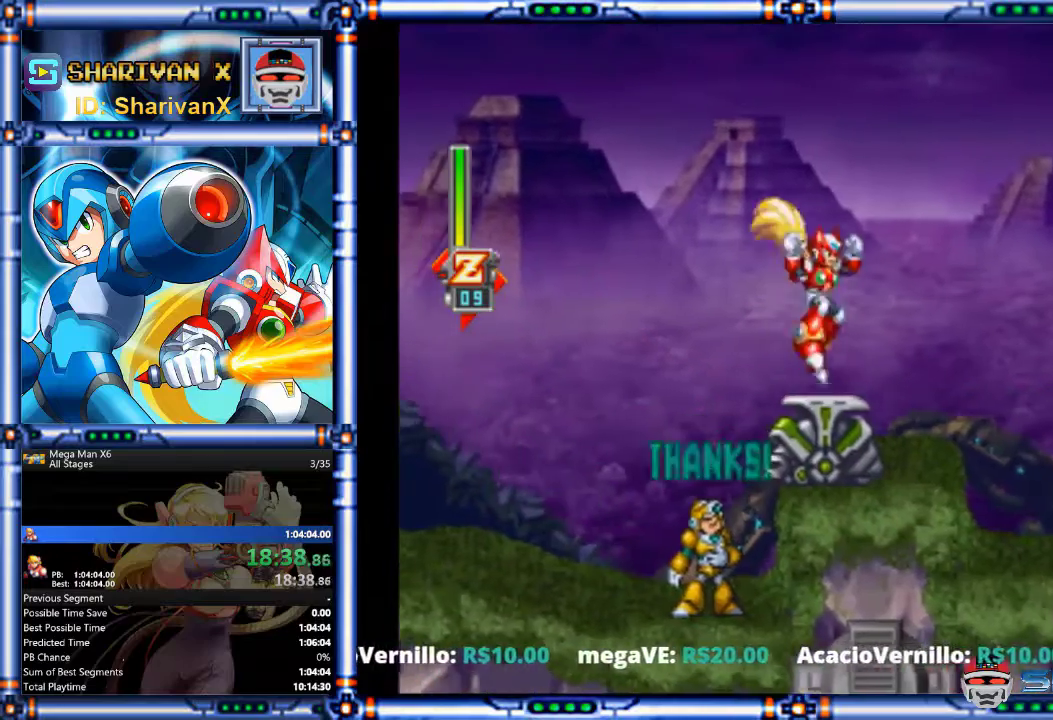
{"buttons": ["CROSS", "CIRCLE", "DPAD_DOWN", "DPAD_RIGHT"], "events": [[33, "DPAD_RIGHT", "up"], [133, "DPAD_RIGHT", "down"], [233, "CIRCLE", "down"], [233, "CROSS", "down"], [333, "DPAD_DOWN", "down"]]}
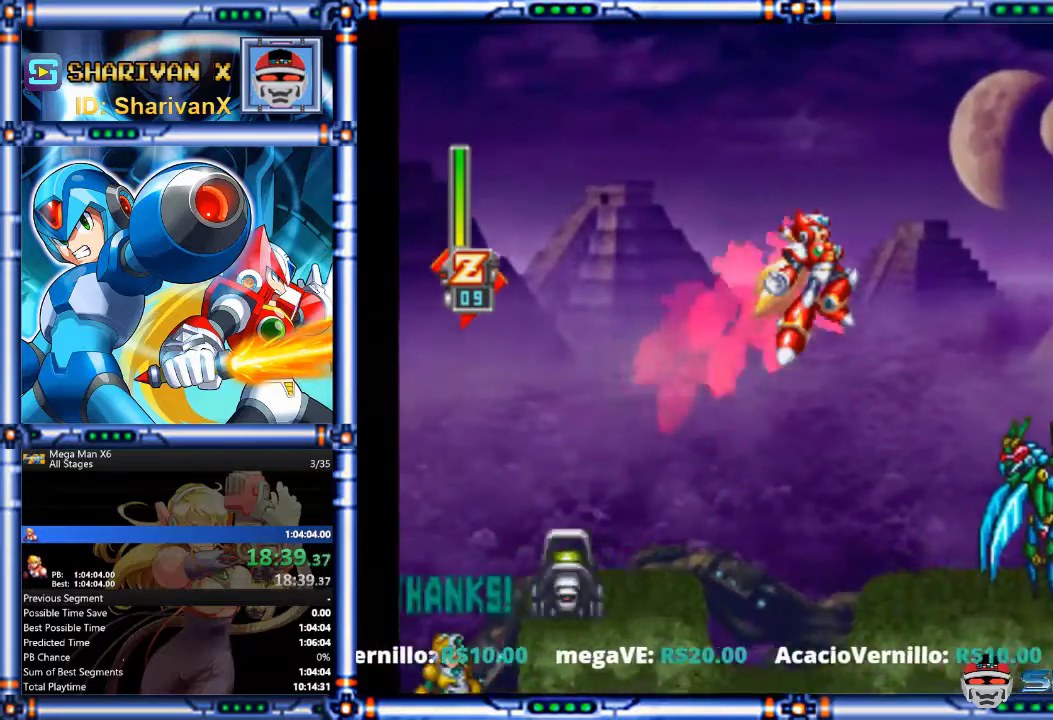
{"buttons": ["DPAD_RIGHT"], "events": [[167, "CROSS", "up"], [200, "CIRCLE", "up"], [200, "DPAD_DOWN", "up"]]}
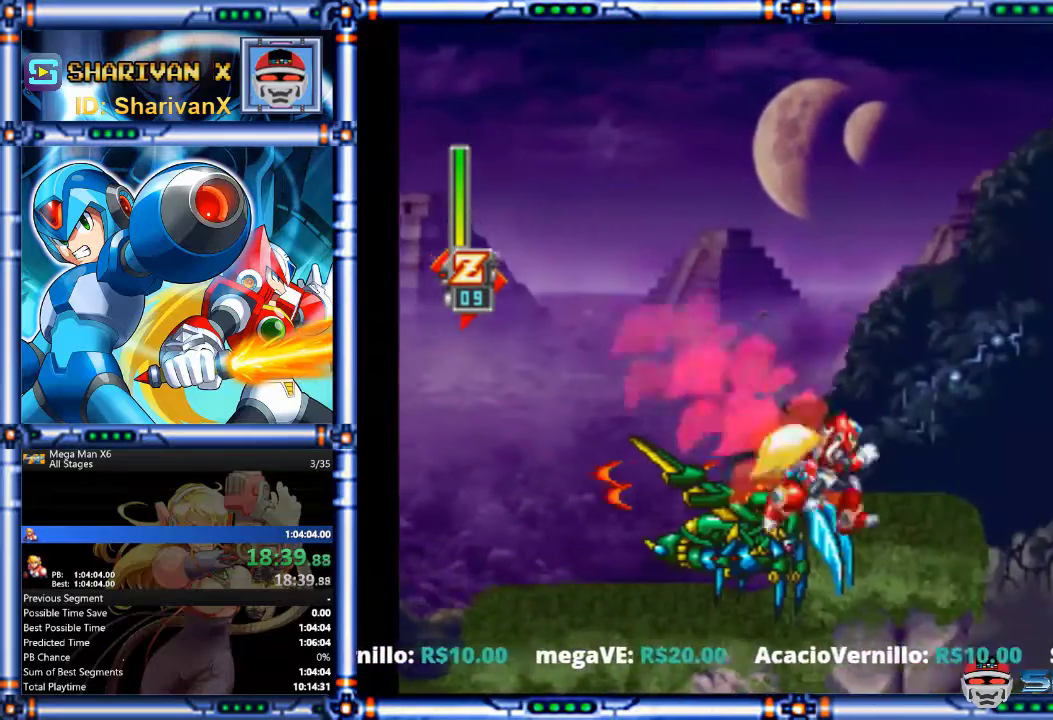
{"buttons": [], "events": [[67, "CIRCLE", "down"], [67, "CROSS", "down"], [167, "CROSS", "up"], [200, "CIRCLE", "up"], [400, "DPAD_RIGHT", "up"]]}
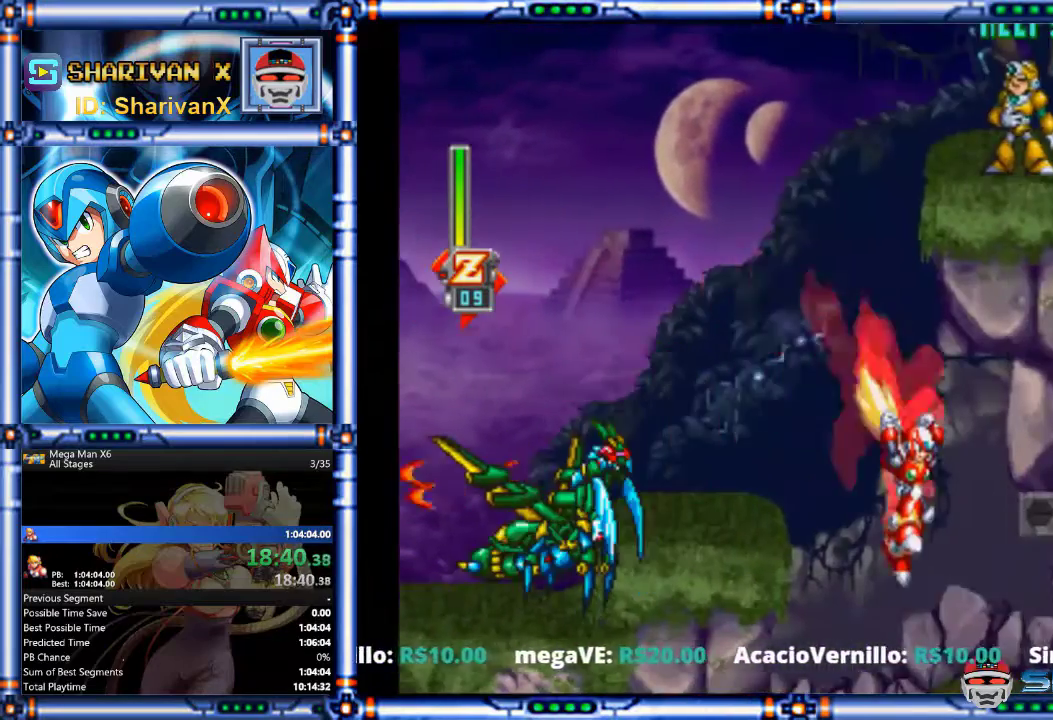
{"buttons": [], "events": []}
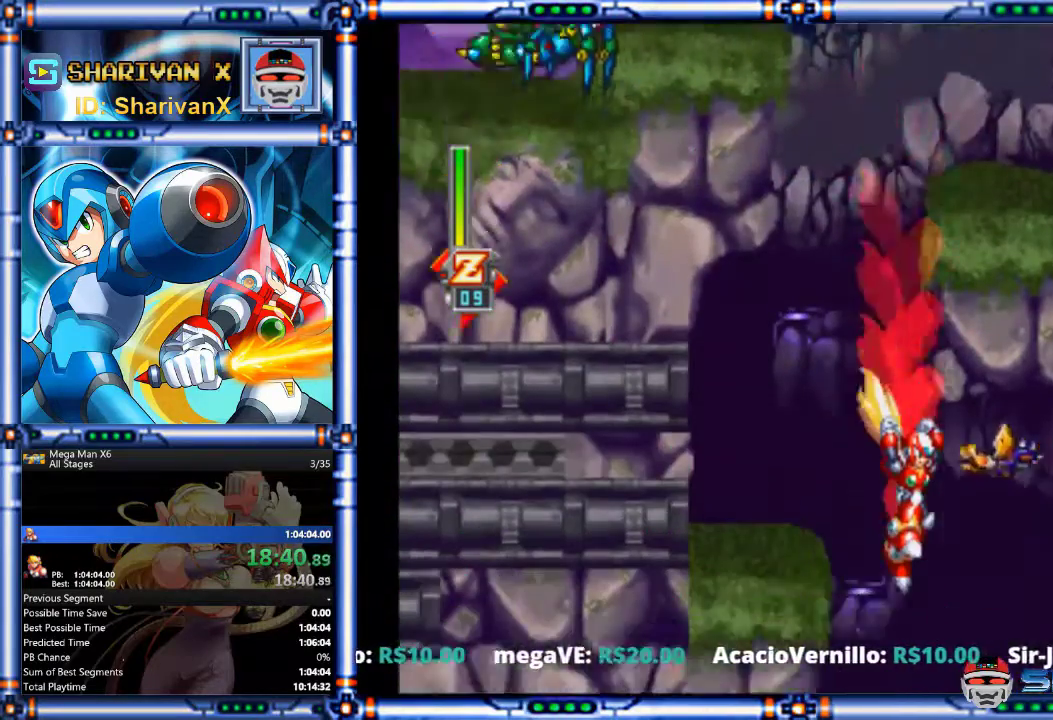
{"buttons": ["DPAD_LEFT"], "events": [[100, "DPAD_RIGHT", "down"], [300, "DPAD_RIGHT", "up"], [433, "DPAD_LEFT", "down"]]}
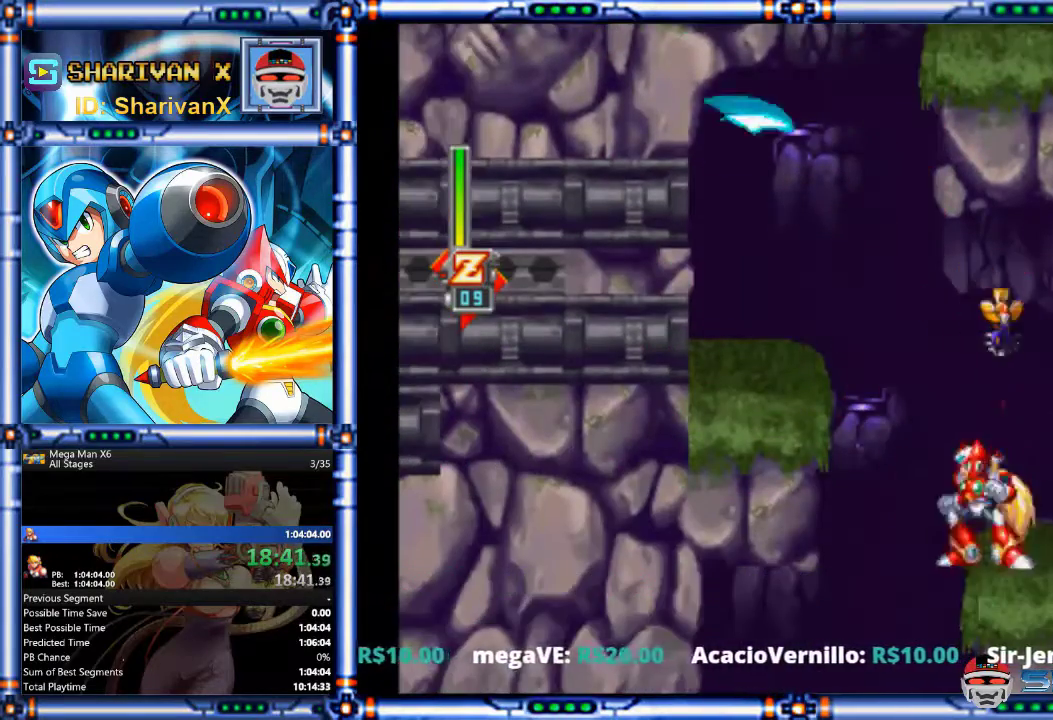
{"buttons": [], "events": [[67, "CIRCLE", "down"], [167, "CIRCLE", "up"], [233, "DPAD_LEFT", "up"]]}
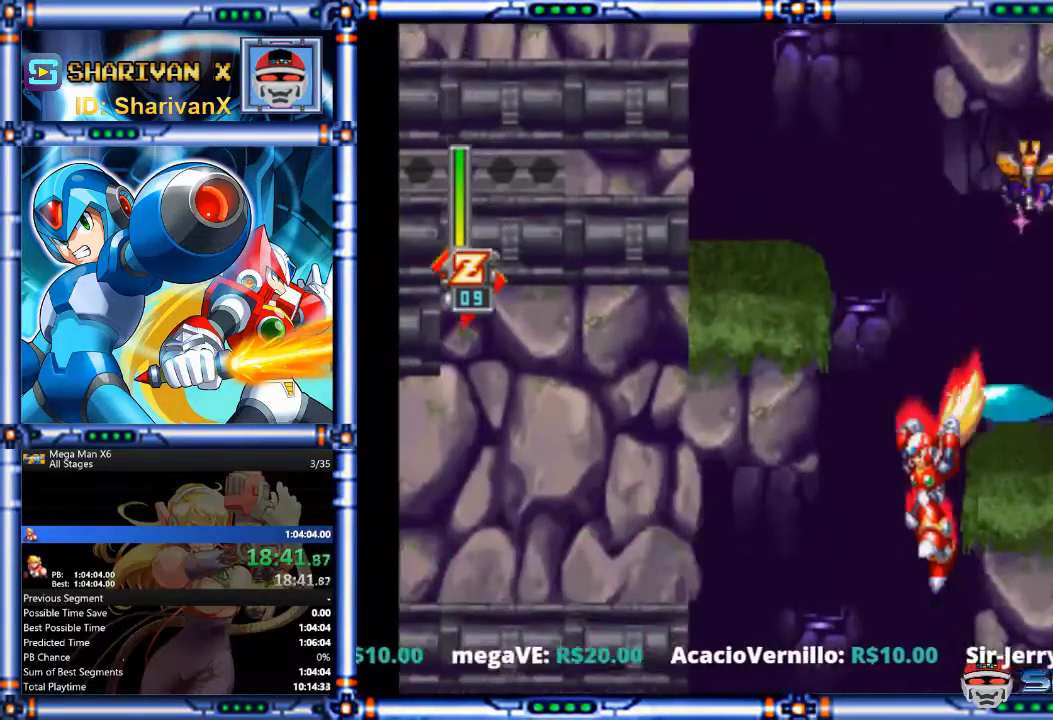
{"buttons": ["DPAD_LEFT"], "events": [[267, "DPAD_LEFT", "down"], [367, "CIRCLE", "down"], [467, "CIRCLE", "up"]]}
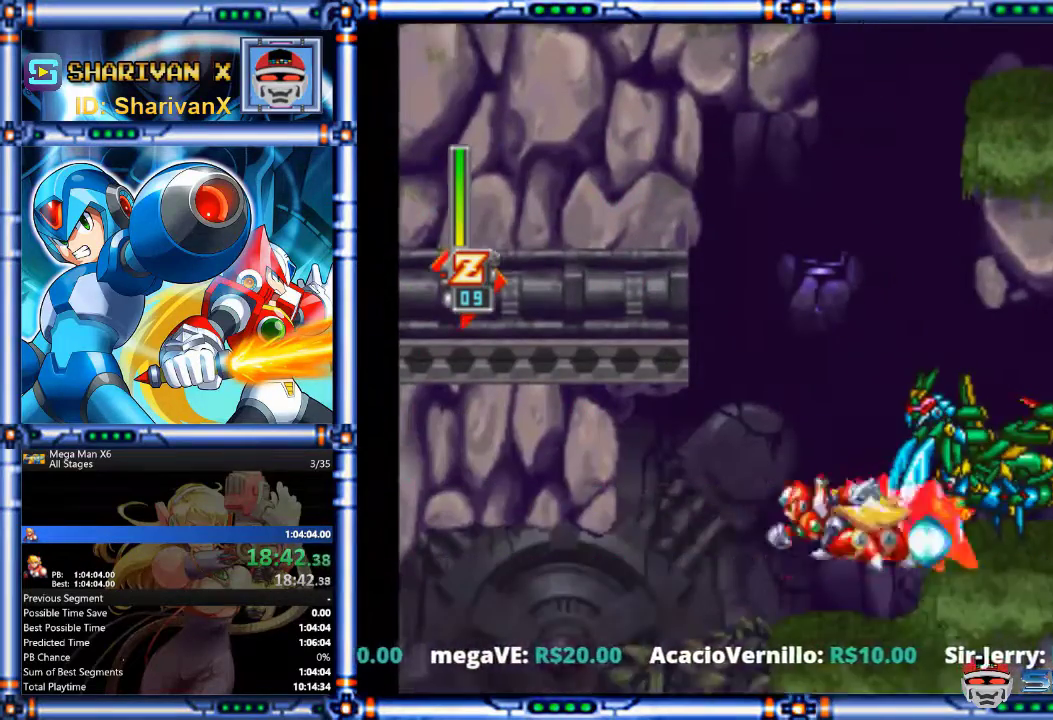
{"buttons": ["DPAD_LEFT"], "events": [[133, "DPAD_LEFT", "up"], [300, "DPAD_LEFT", "down"]]}
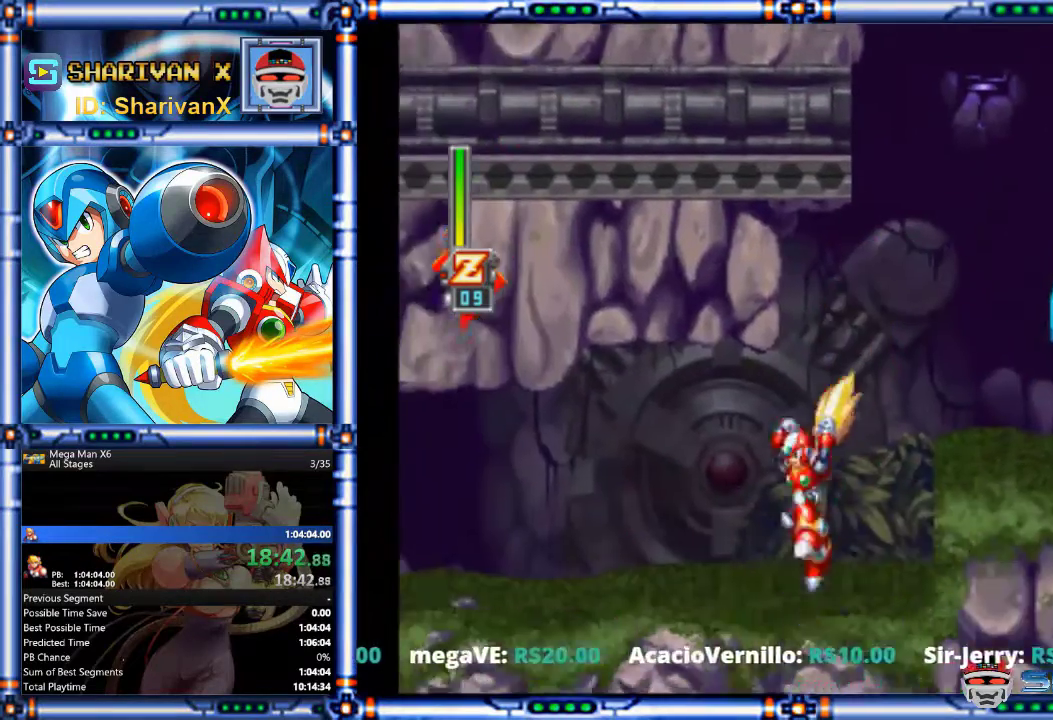
{"buttons": ["CIRCLE", "DPAD_DOWN", "DPAD_LEFT"], "events": [[67, "DPAD_DOWN", "down"], [133, "CIRCLE", "down"], [233, "CIRCLE", "up"], [333, "CIRCLE", "down"], [433, "CIRCLE", "up"], [500, "CIRCLE", "down"]]}
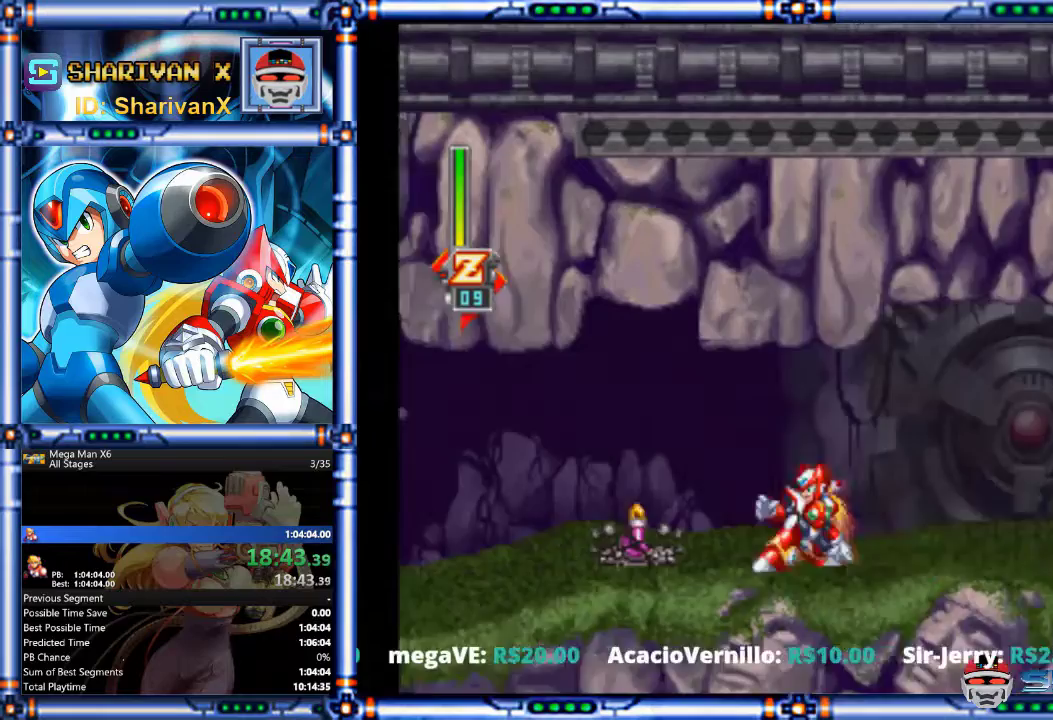
{"buttons": ["CIRCLE", "DPAD_DOWN", "DPAD_LEFT"], "events": [[100, "CIRCLE", "up"], [200, "CIRCLE", "down"], [367, "CIRCLE", "up"], [433, "CIRCLE", "down"]]}